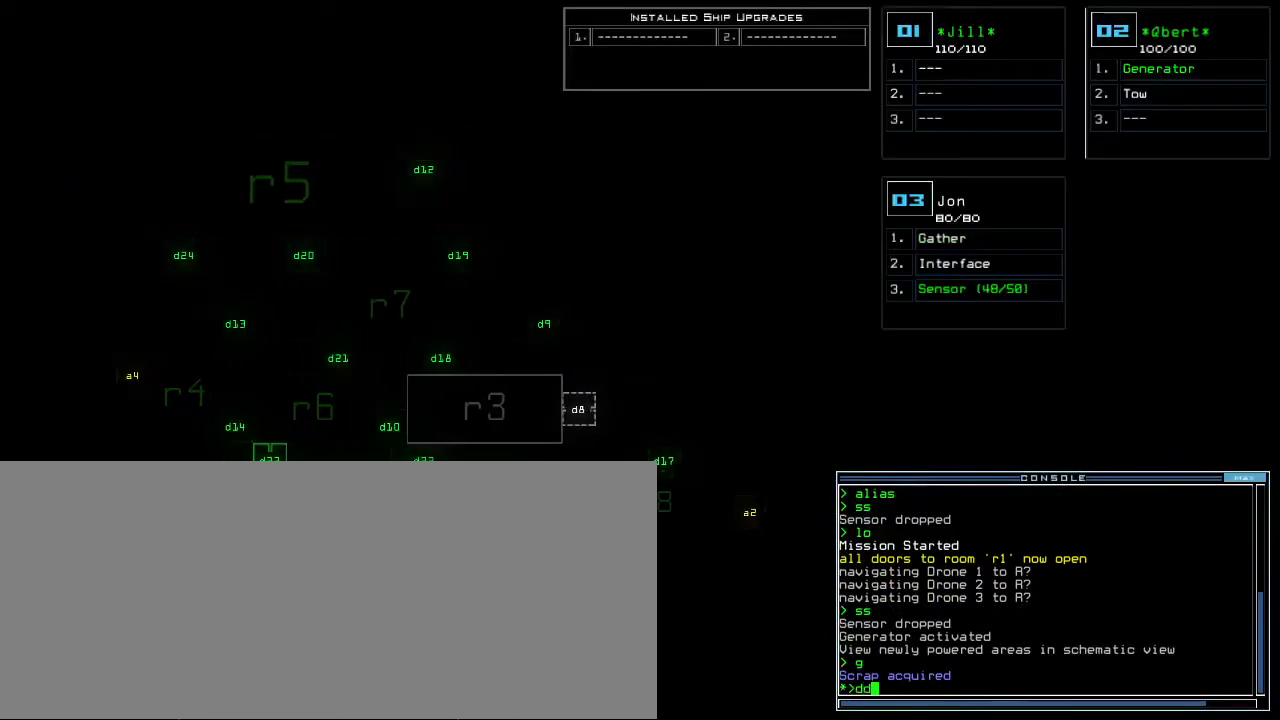
Gameplay with keyboard; each line is a JSON object with the keys held at the frame after it. "events" lists presses ("down") and releases ("up") of ".", "0", "1", "2", "3", "4", "5", "6", "7", "8", "9", "a", "b", "backspace", "c", "caps_lock", "comma", "ctrl_l", "ctrl_r", "d", "down", "e", "equals", "escape", "f", "f8", "g", "h", "i", "j", "l", "left", "m", "minus", "n", "o", "p", "q", "quote", "r", "return", "right", "s", "semicolon", "shift_l", "shift_r", "space", "t", "tab", "tilde", "u", "up", "v", "w", "x", "y" and "z" between this image and that frame as [ms after this image, input, new state], when the widget could be followed in between. No other keys are recorded. Mouse input is not recorded. Not read: k.
{"keys": ["2"], "events": [[67, "a", "down"], [133, "space", "up"], [150, "right", "up"], [167, "a", "up"], [467, "2", "down"]]}
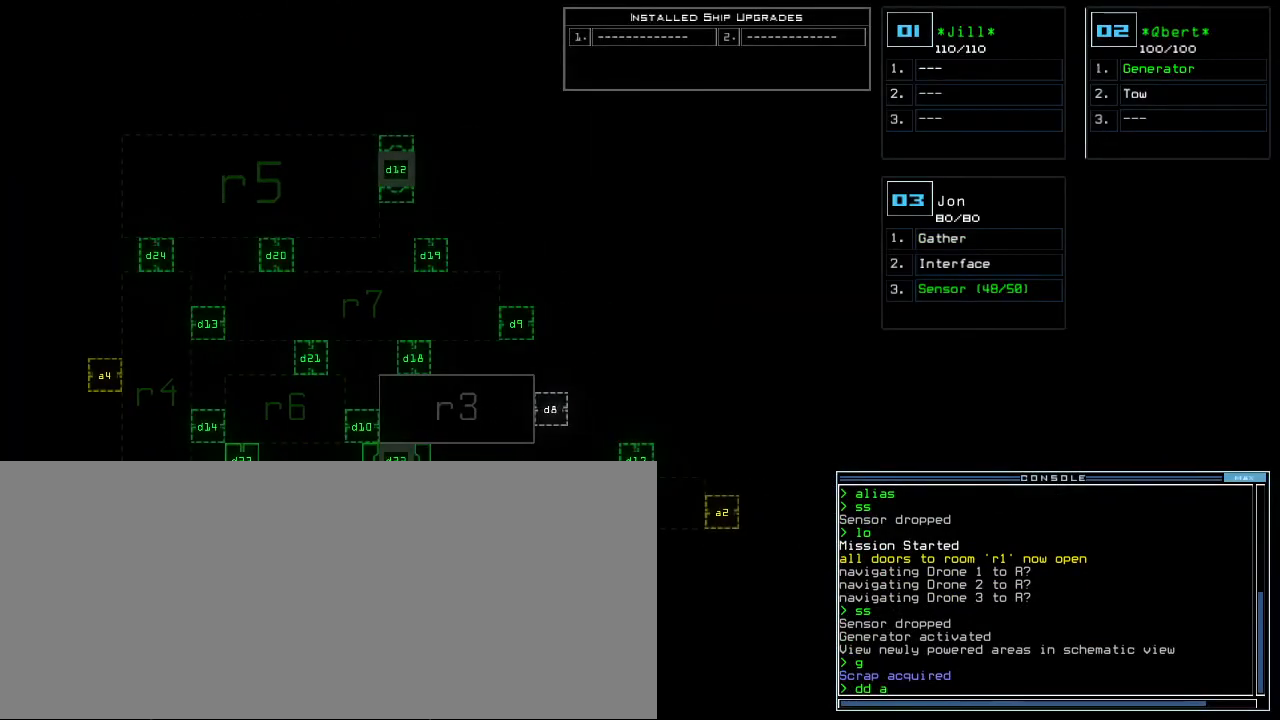
{"keys": ["3", "up"], "events": [[17, "return", "down"], [50, "2", "up"], [67, "return", "up"], [467, "up", "down"], [483, "3", "down"]]}
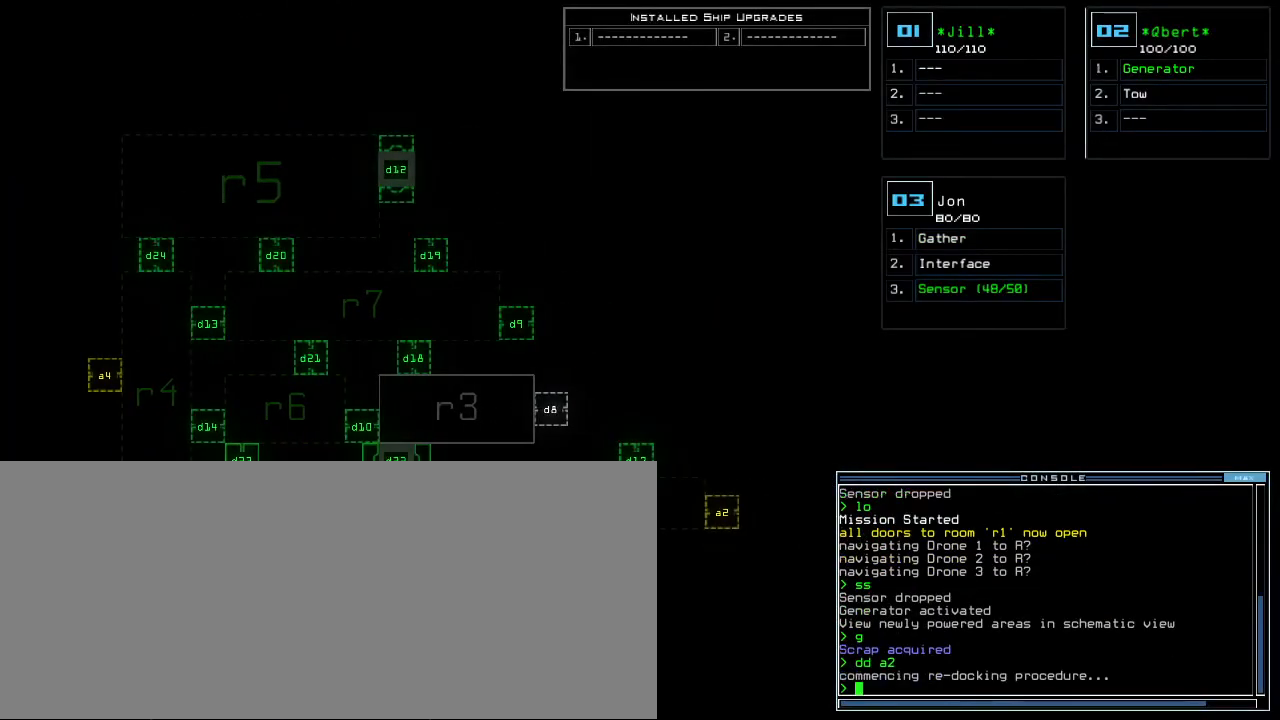
{"keys": ["up"]}
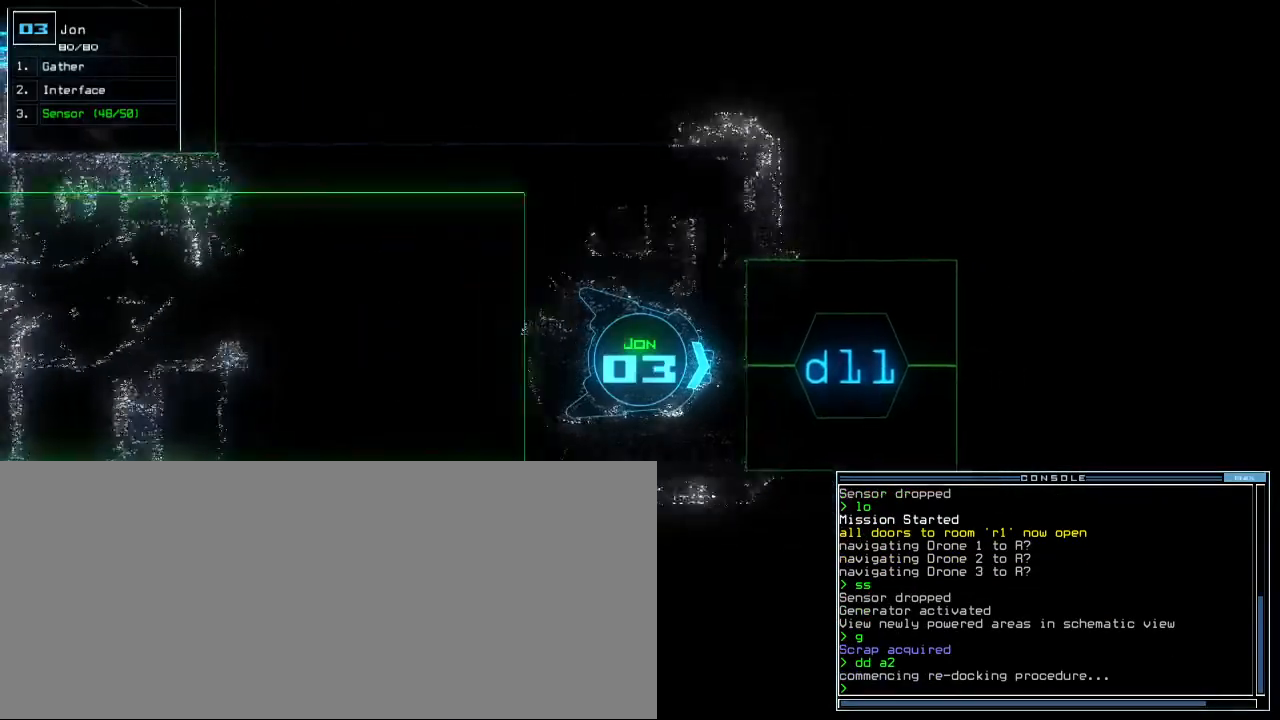
{"keys": [], "events": [[233, "up", "up"]]}
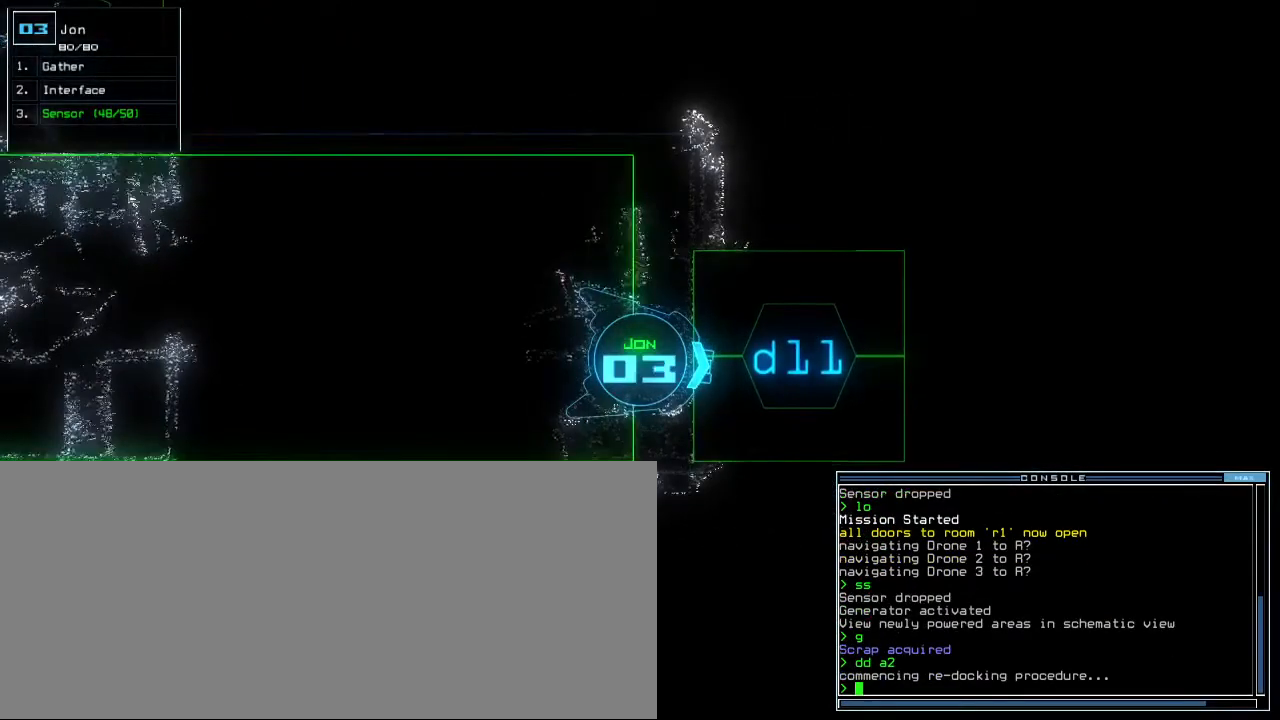
{"keys": [], "events": [[50, "d", "down"], [133, "d", "up"], [317, "1", "down"], [367, "1", "up"], [383, "1", "down"], [467, "1", "up"]]}
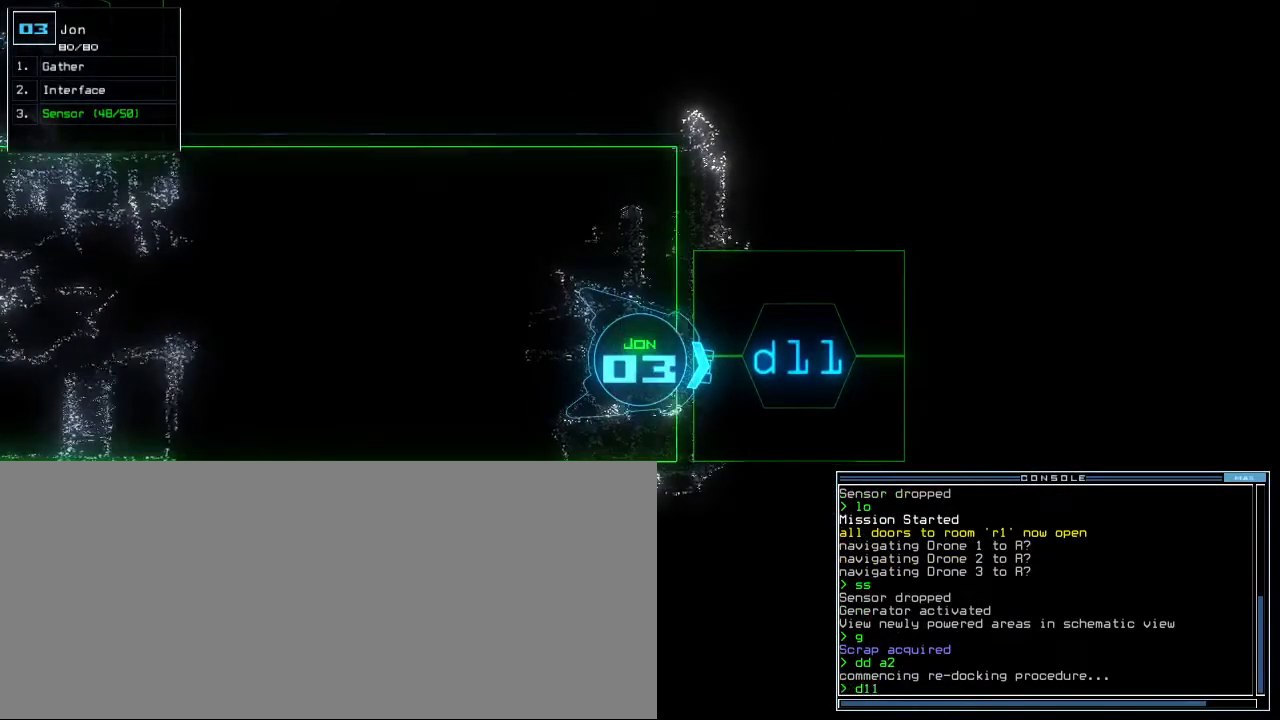
{"keys": [], "events": [[417, "return", "down"], [467, "return", "up"]]}
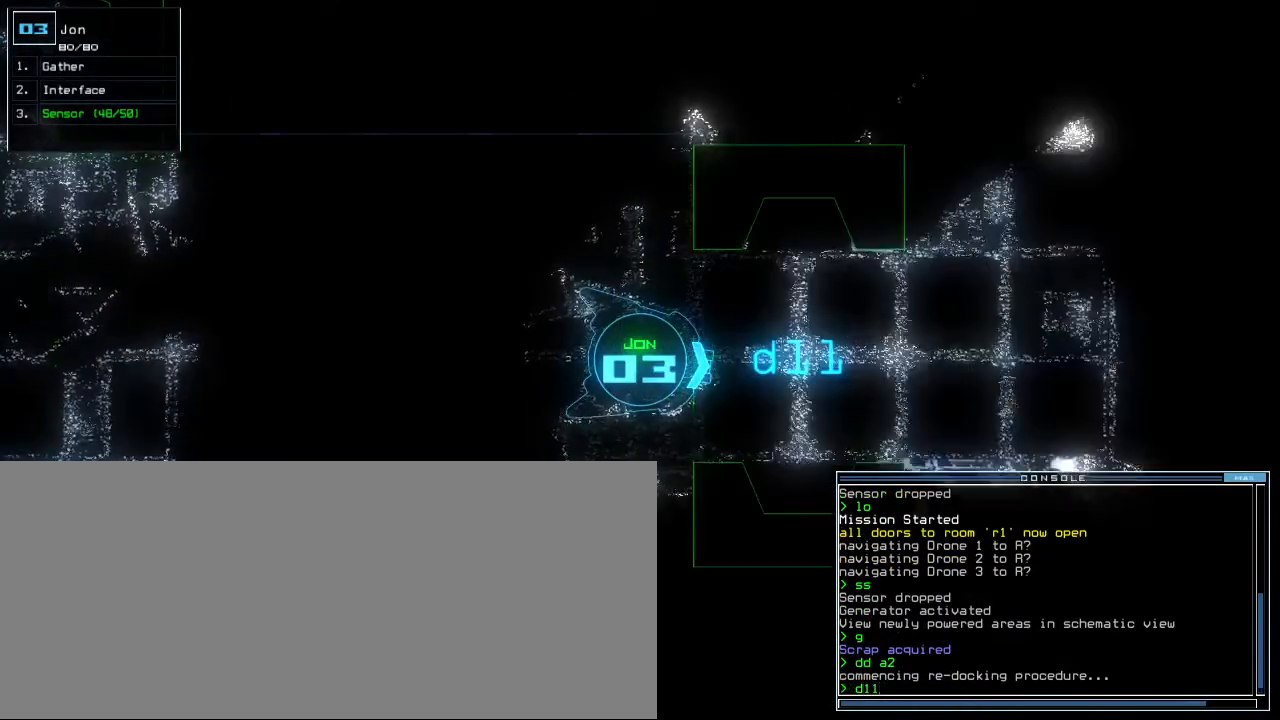
{"keys": ["up"], "events": [[83, "left", "down"], [83, "up", "down"], [250, "left", "up"], [300, "d", "down"], [367, "right", "down"], [383, "d", "up"], [500, "right", "up"]]}
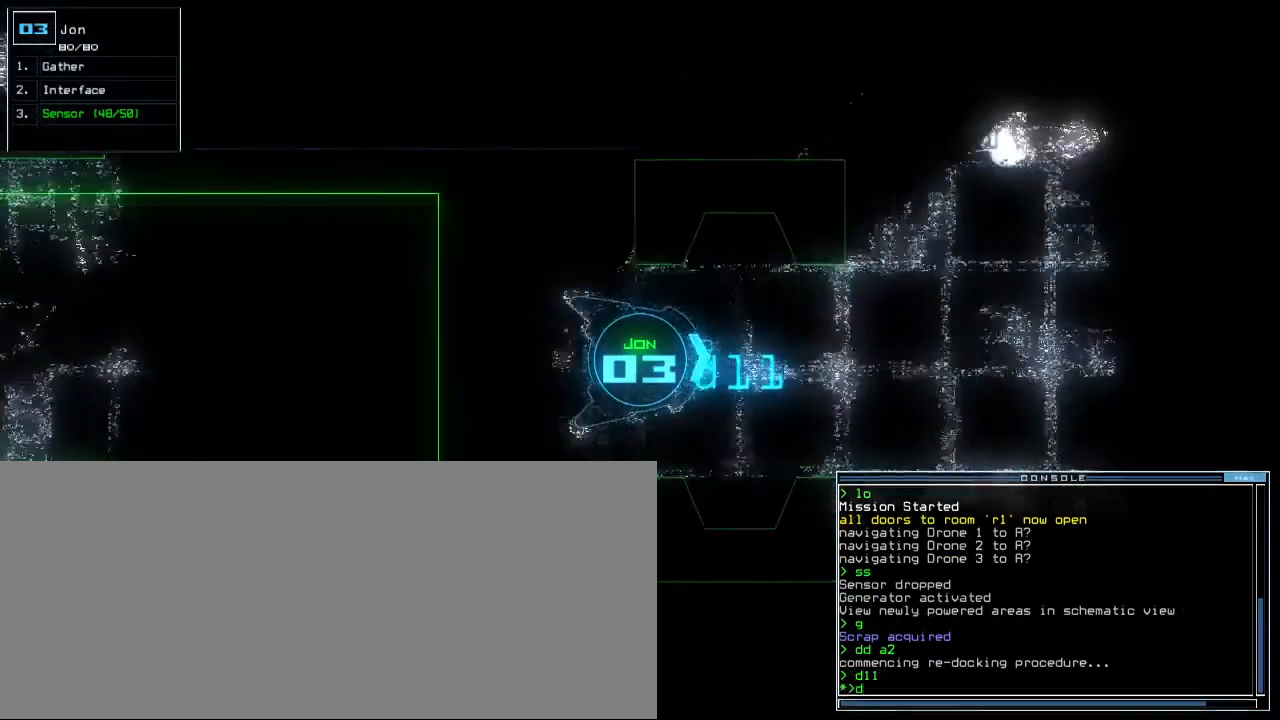
{"keys": [], "events": [[133, "1", "down"], [167, "1", "up"], [167, "up", "up"], [233, "1", "down"], [300, "1", "up"]]}
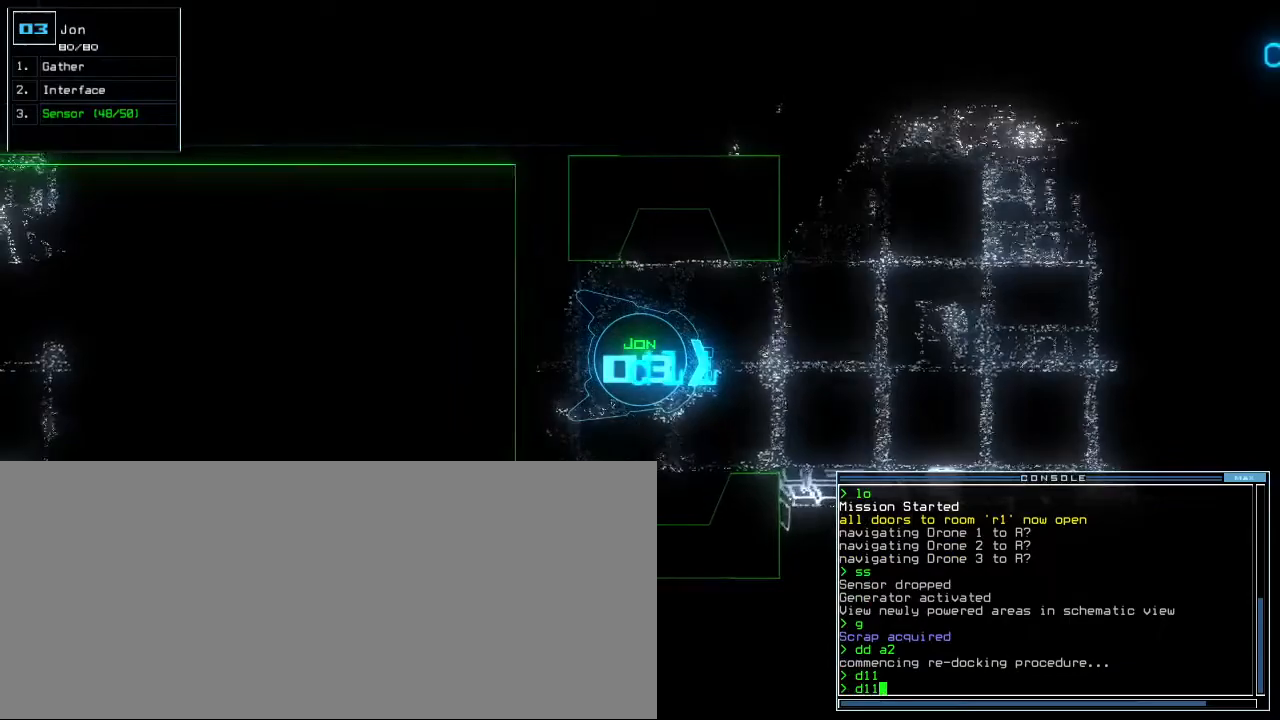
{"keys": [], "events": []}
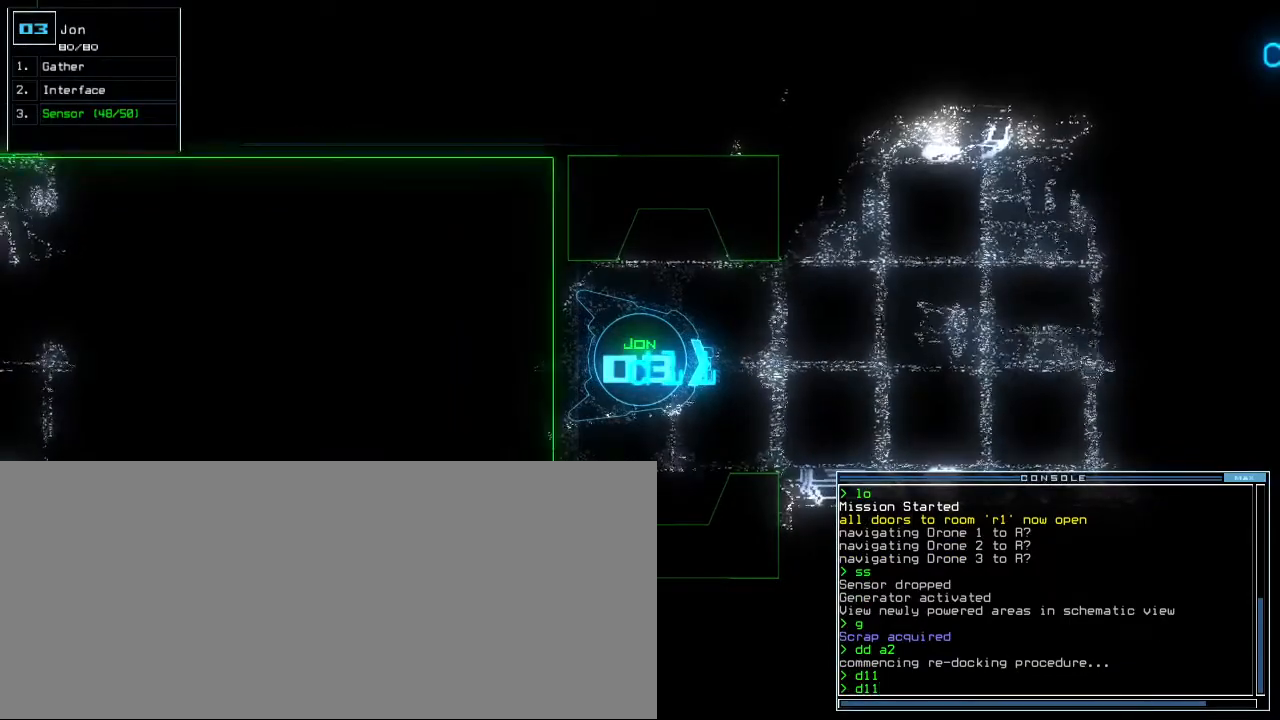
{"keys": [], "events": []}
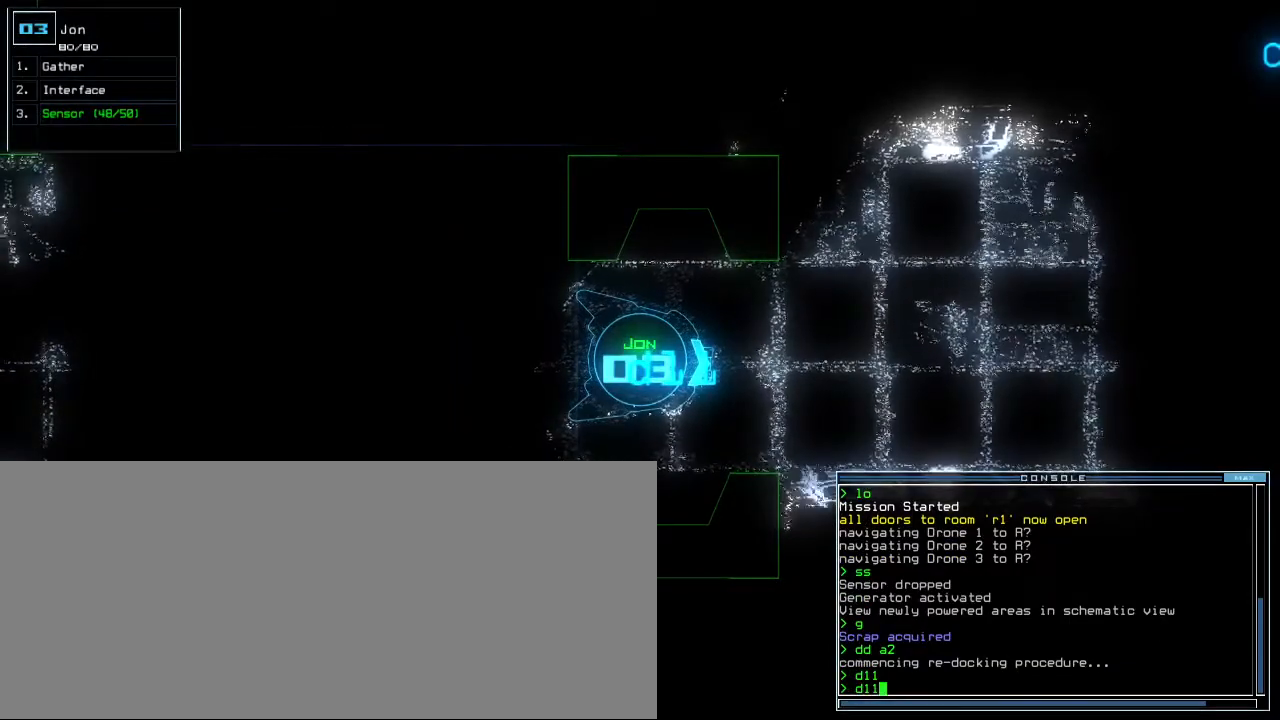
{"keys": [], "events": []}
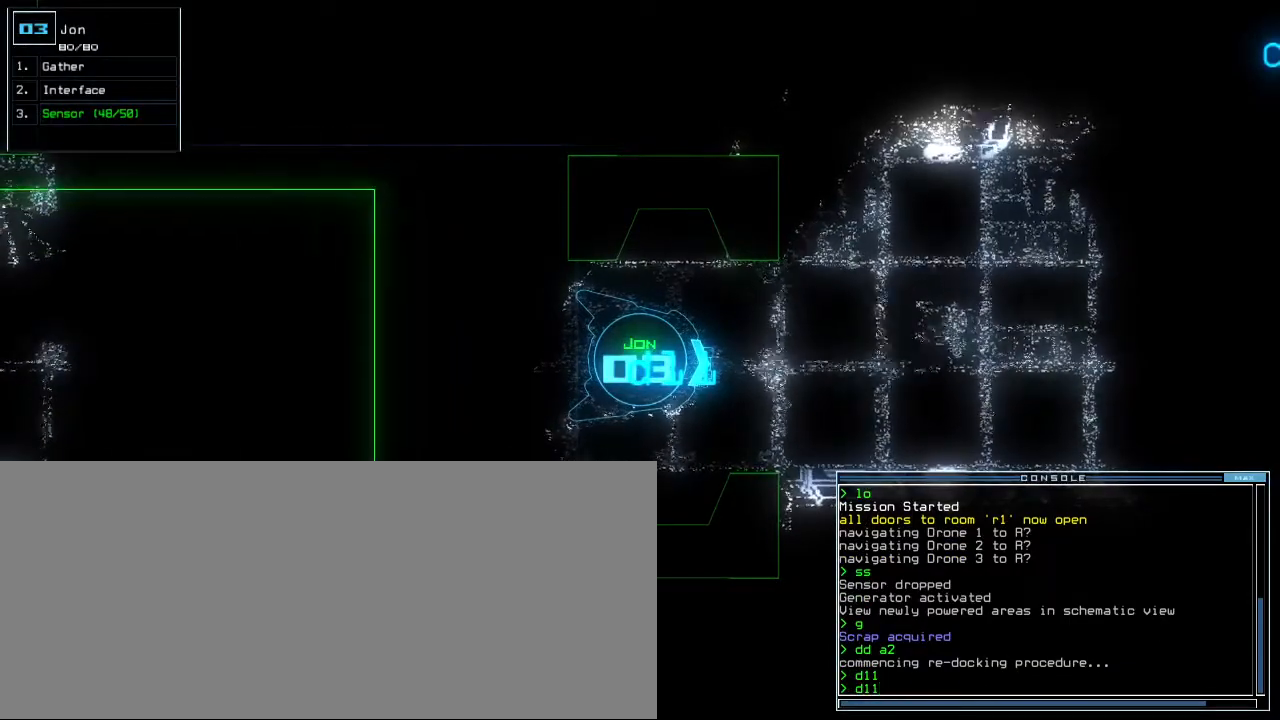
{"keys": [], "events": [[267, "up", "down"], [333, "up", "up"]]}
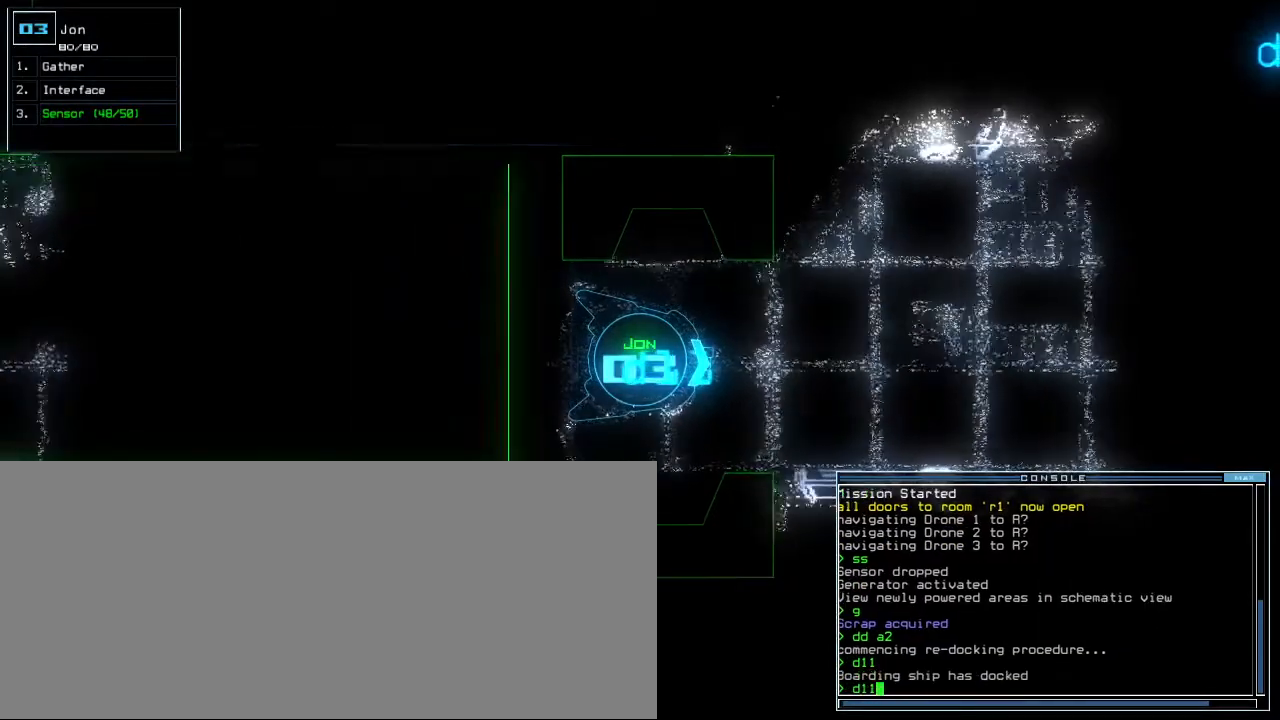
{"keys": [], "events": [[33, "up", "down"], [100, "up", "up"]]}
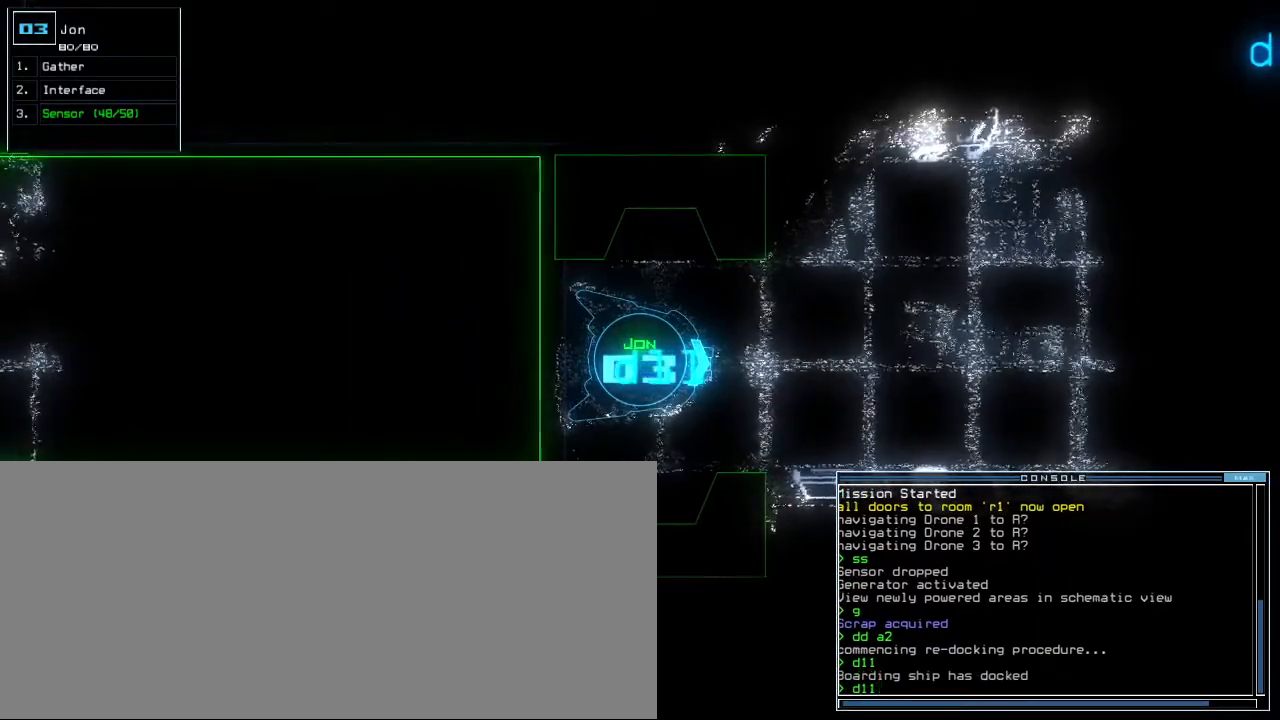
{"keys": [], "events": []}
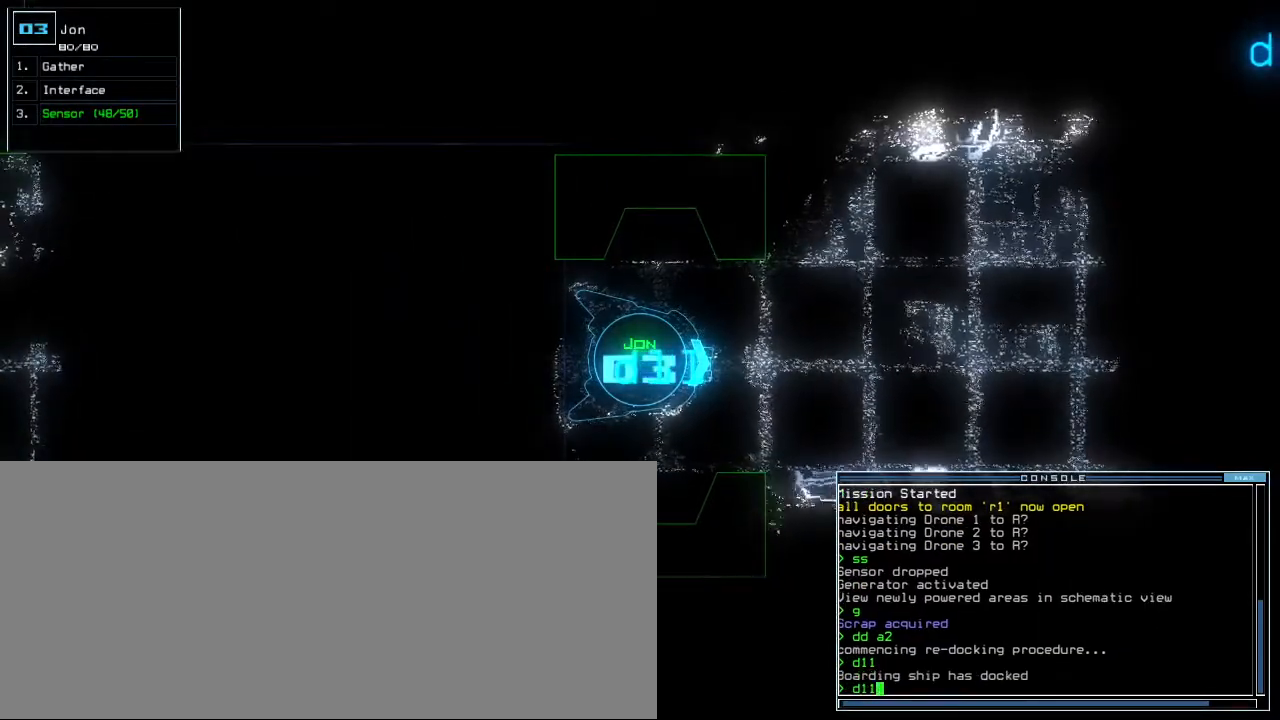
{"keys": ["s", "up"], "events": [[67, "escape", "down"], [133, "escape", "up"], [200, "up", "down"], [400, "s", "down"], [450, "s", "up"], [500, "s", "down"]]}
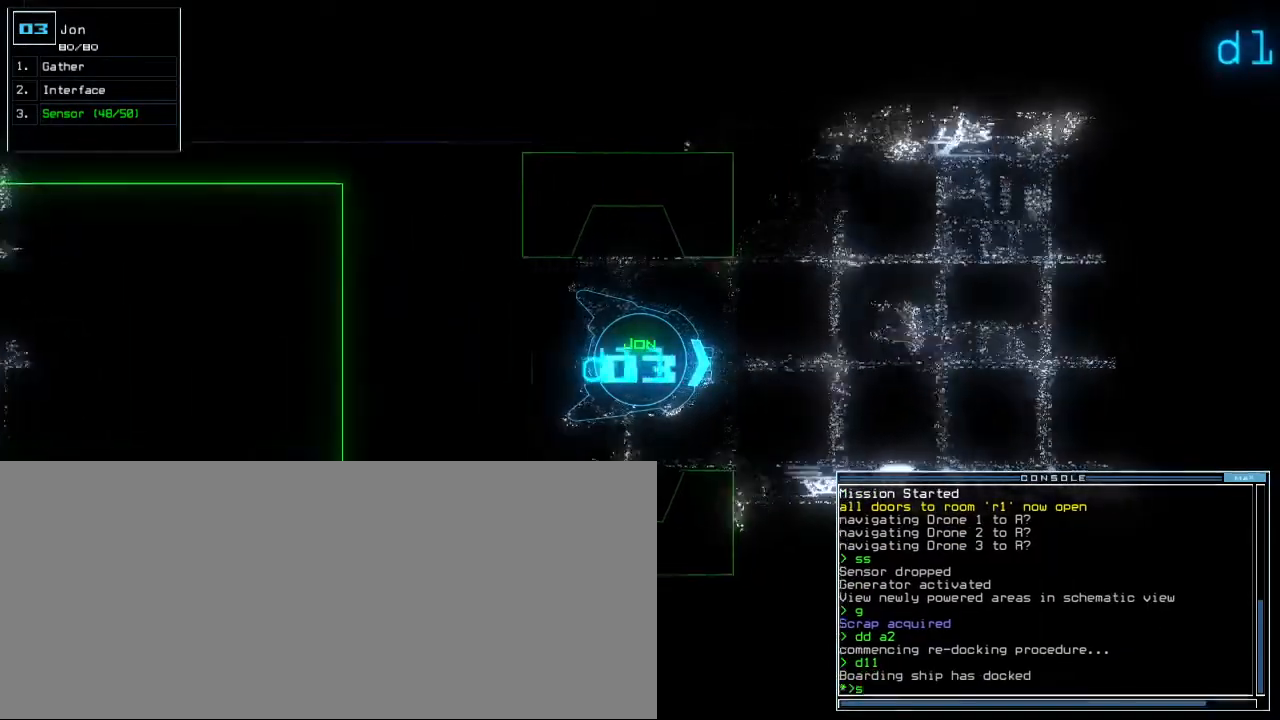
{"keys": ["left", "up"], "events": [[100, "s", "up"], [267, "return", "down"], [383, "return", "up"], [433, "left", "down"]]}
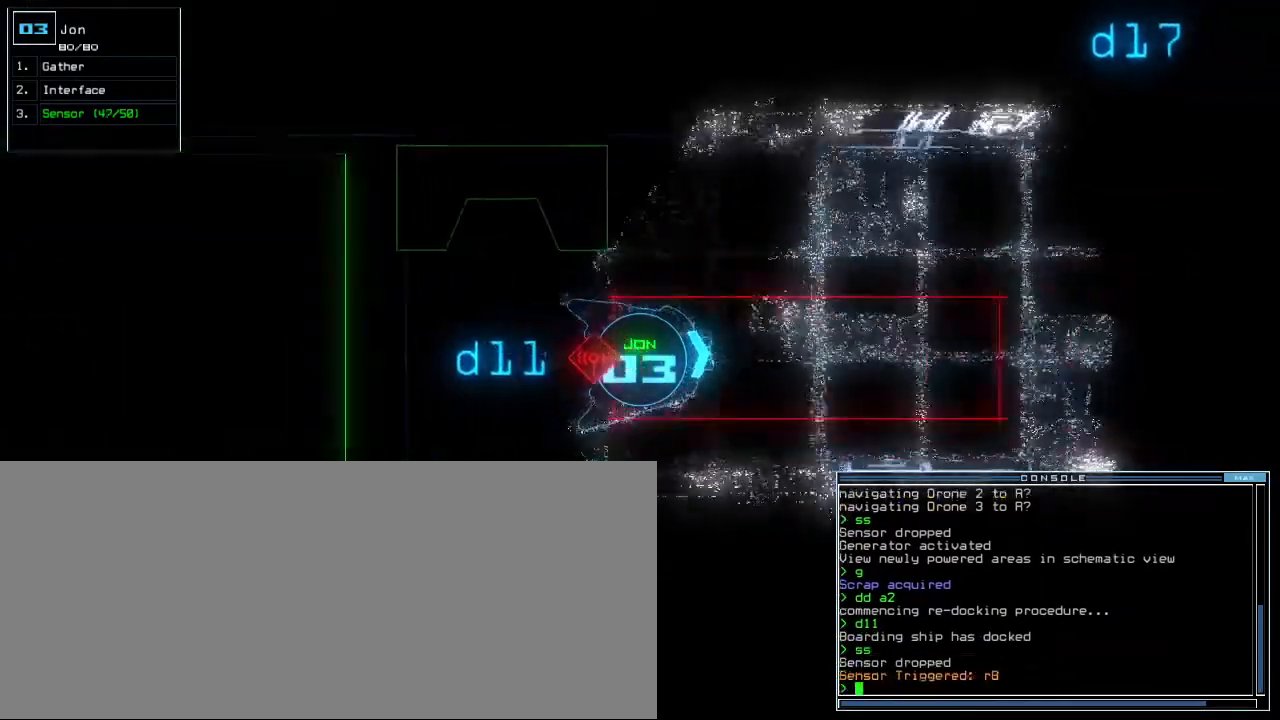
{"keys": [], "events": [[83, "left", "up"], [317, "up", "up"], [350, "up", "down"], [400, "up", "up"]]}
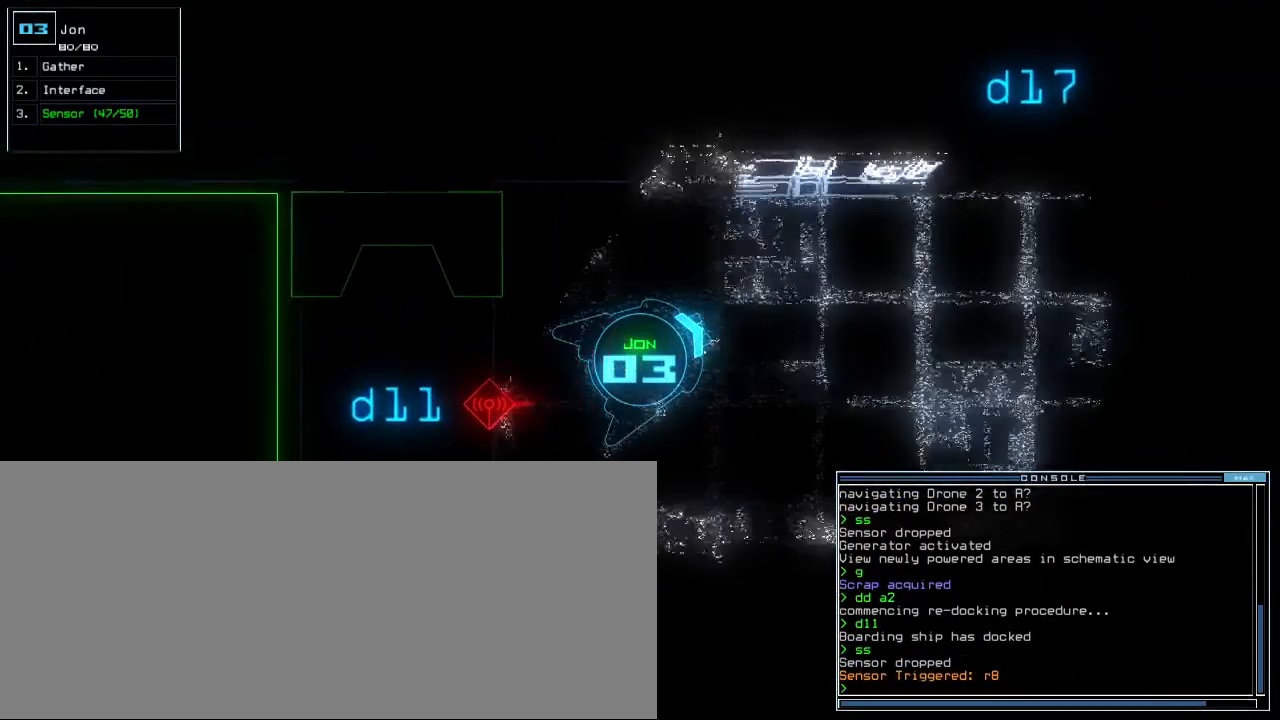
{"keys": ["up"], "events": [[100, "right", "down"], [300, "up", "down"], [433, "right", "up"]]}